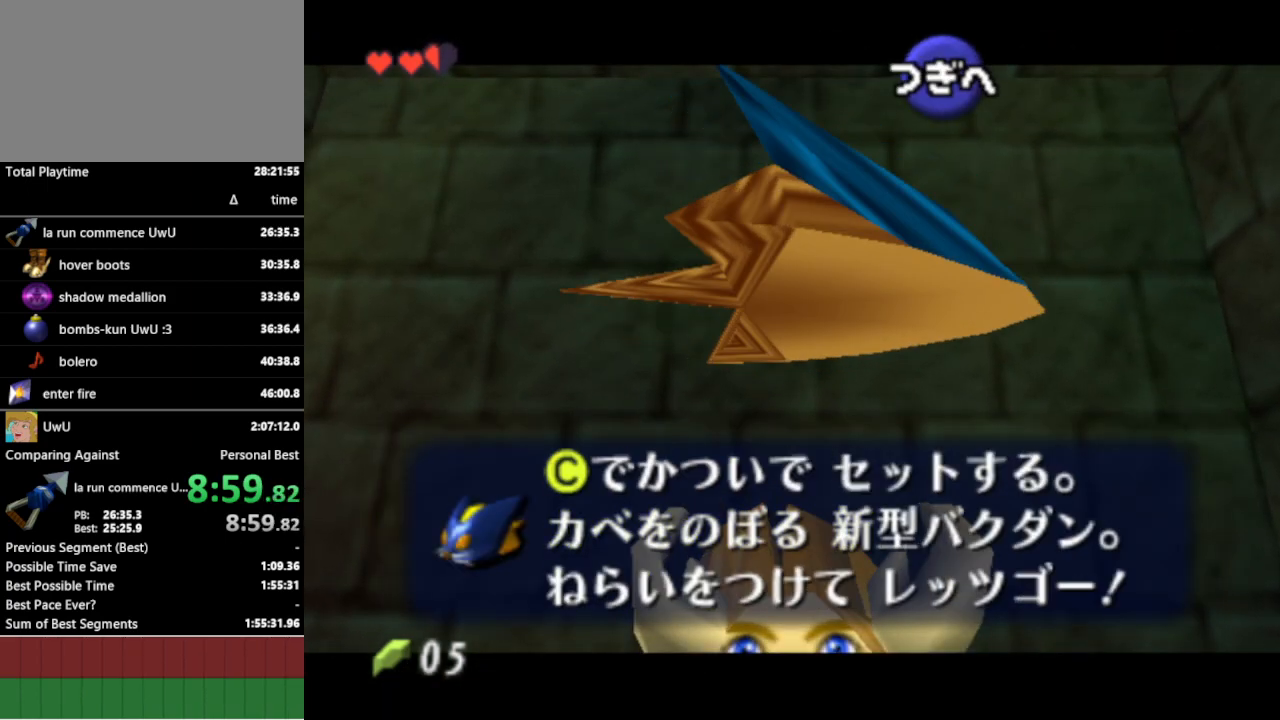
Gameplay with a controller (Nintendo layout); each line is a JSON object with the inputs held at the frame after it. "events" lists button and stick changes between this image and that frame as [ms after this image, input, new state], when the widget could be followed in between. Not read: L3 R3.
{"buttons": [], "left_stick": "down-left", "right_stick": "center", "events": [[133, "left_stick", "down-left"]]}
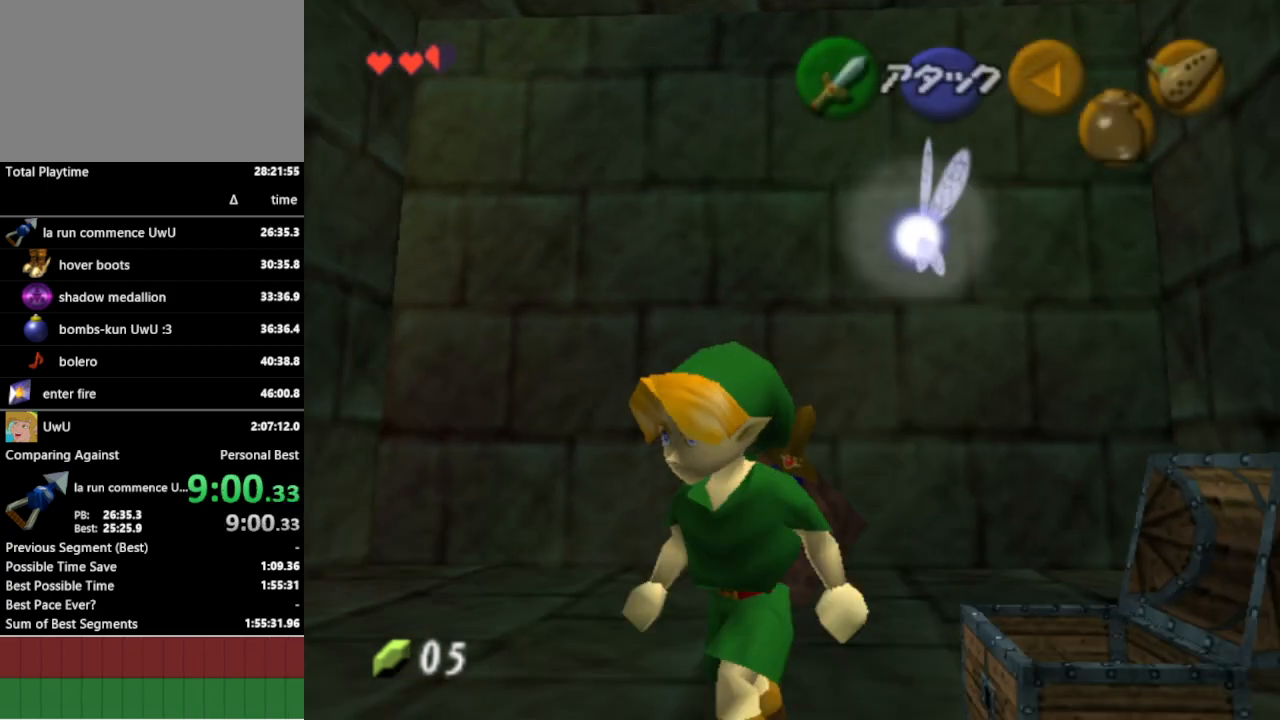
{"buttons": [], "left_stick": "down-left", "right_stick": "center", "events": []}
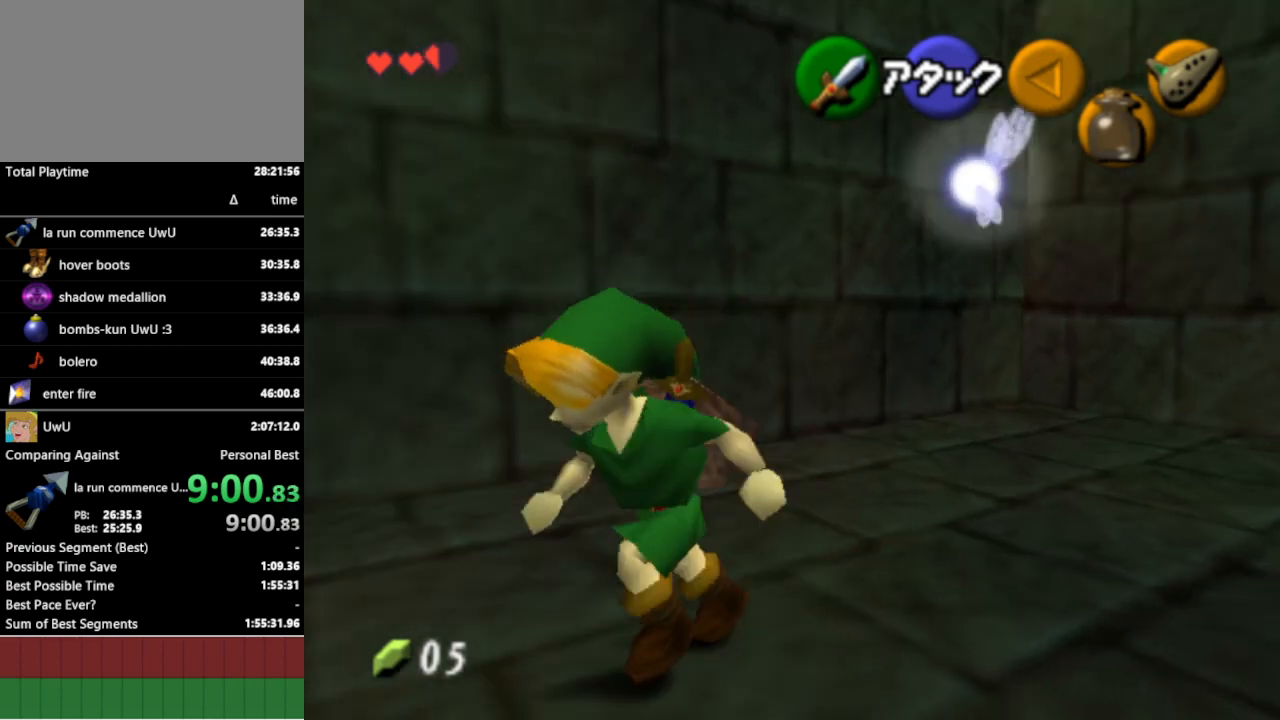
{"buttons": [], "left_stick": "up", "right_stick": "center", "events": [[167, "left_stick", "up-left"], [200, "L1", "down"], [267, "left_stick", "up"], [367, "L1", "up"]]}
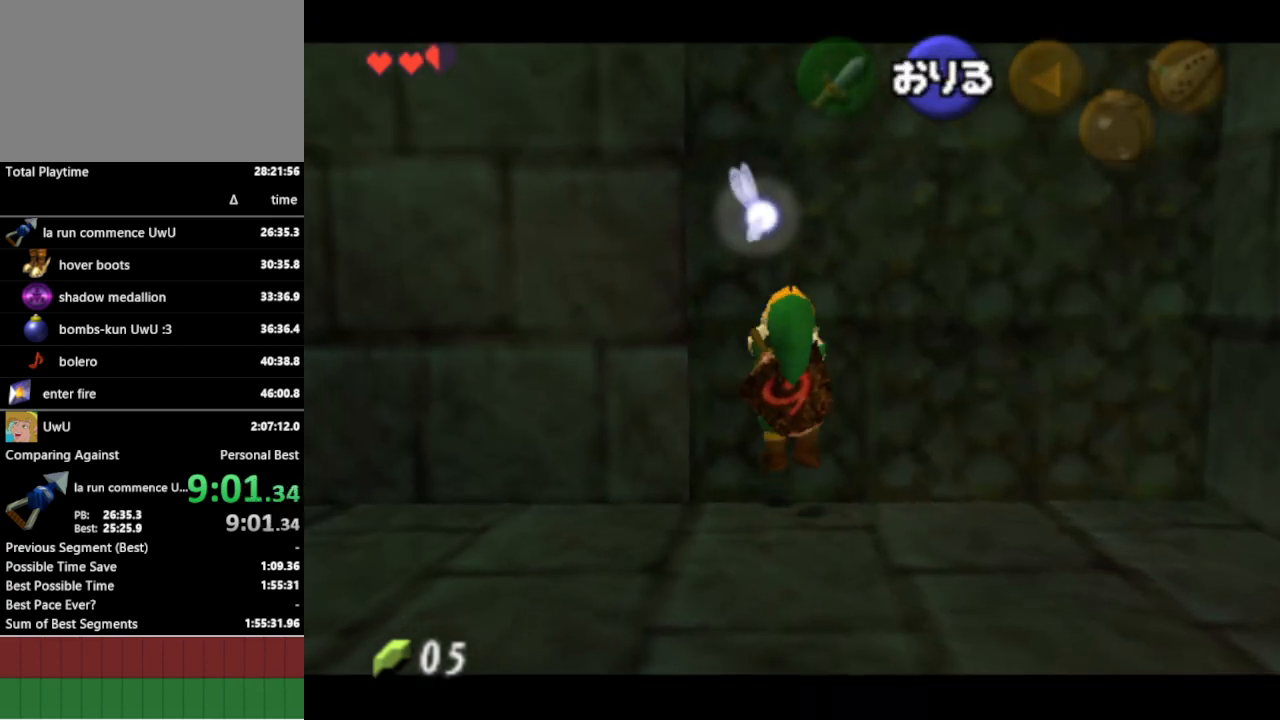
{"buttons": [], "left_stick": "up", "right_stick": "center", "events": []}
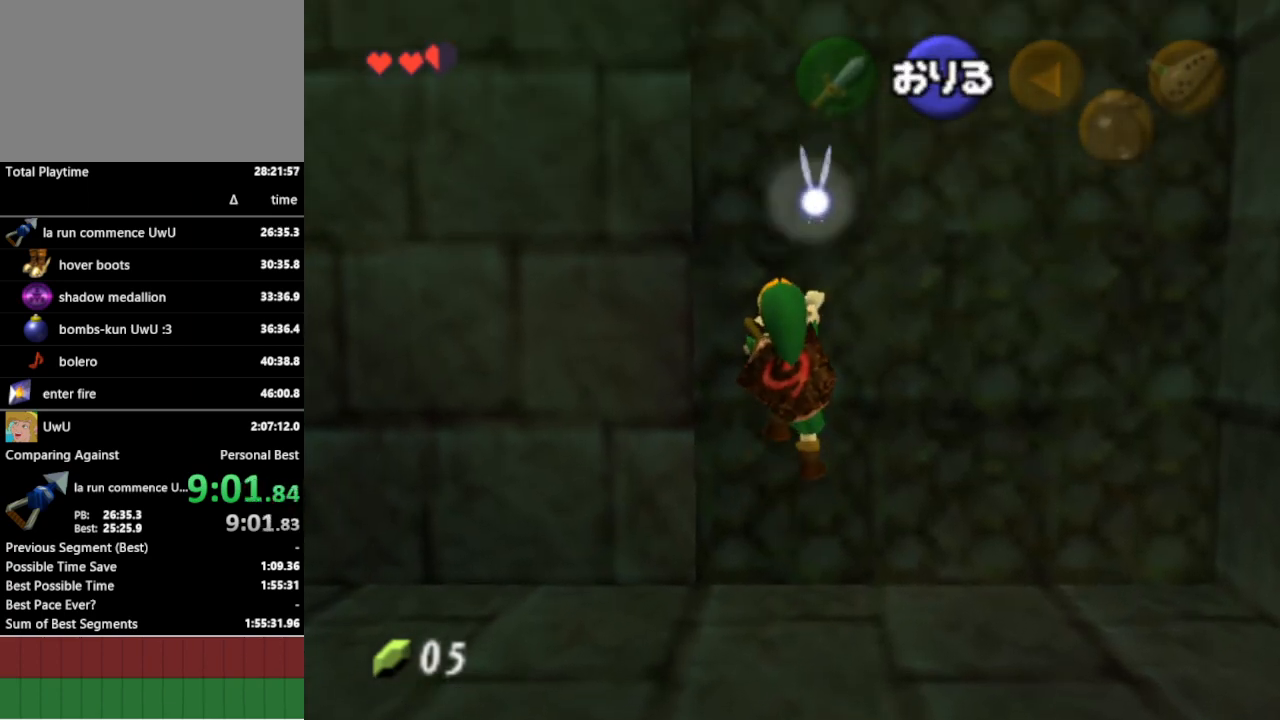
{"buttons": [], "left_stick": "up", "right_stick": "center", "events": []}
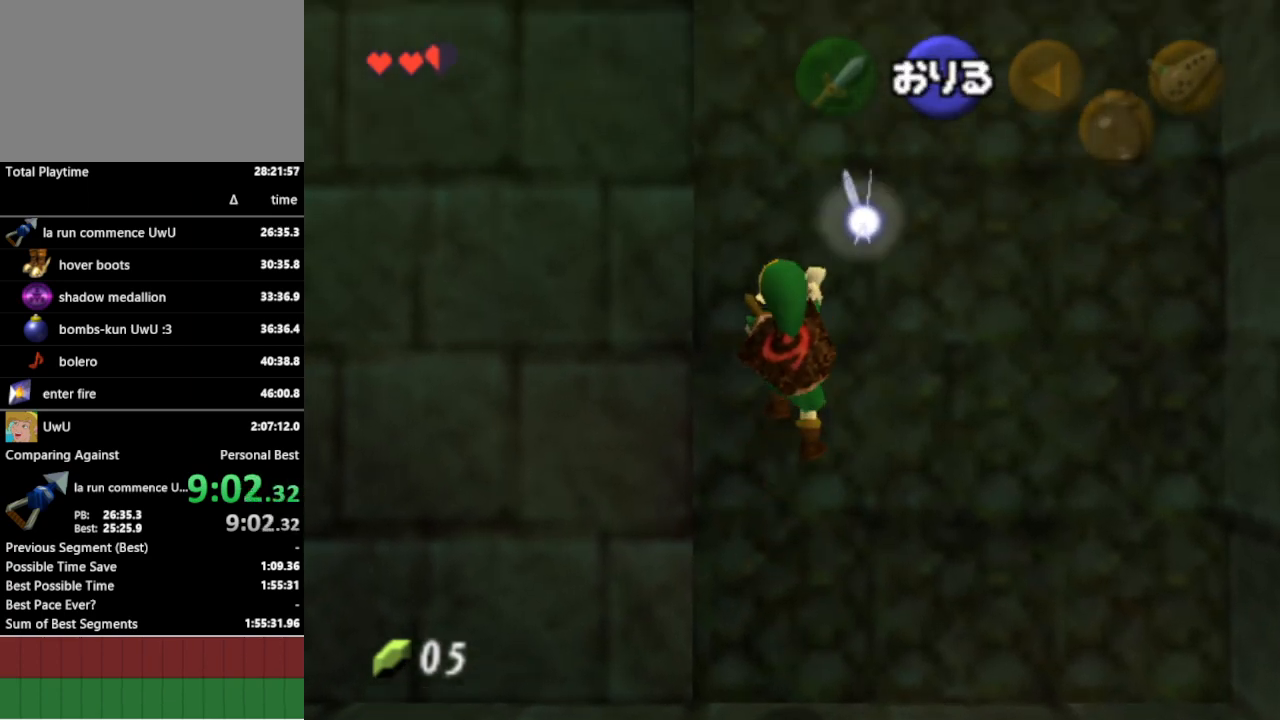
{"buttons": [], "left_stick": "up", "right_stick": "center", "events": []}
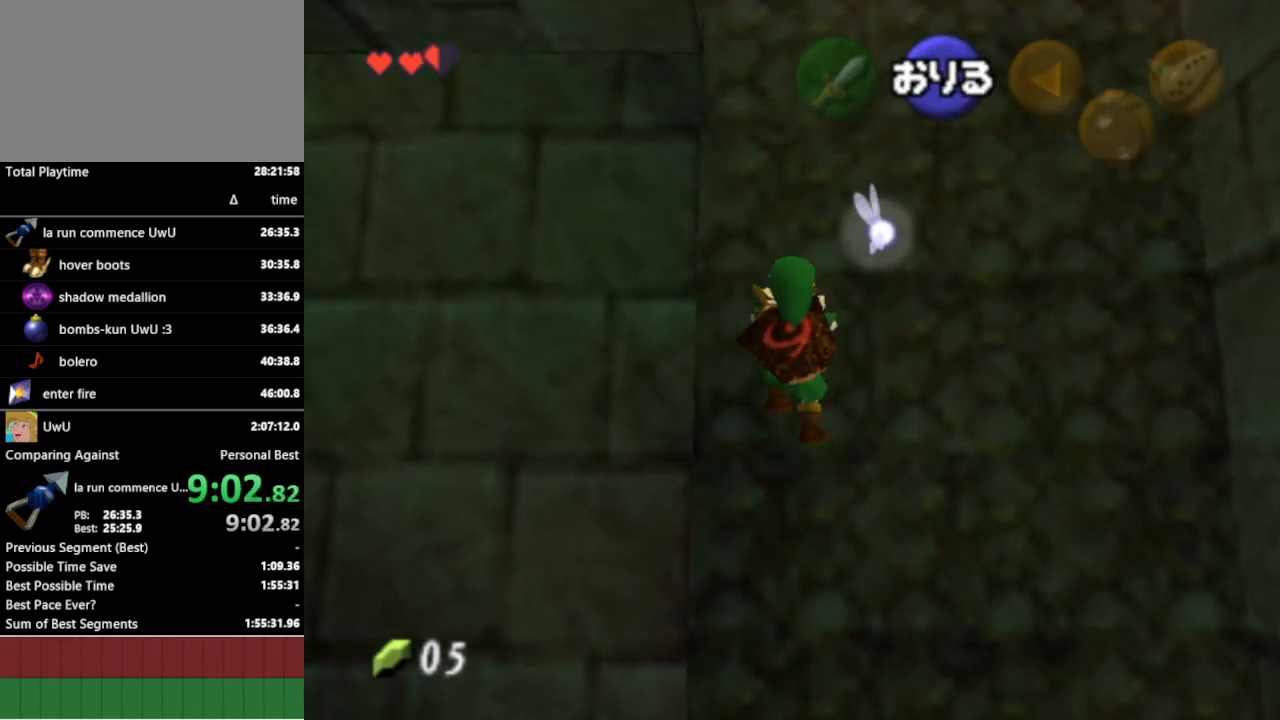
{"buttons": [], "left_stick": "up", "right_stick": "center", "events": []}
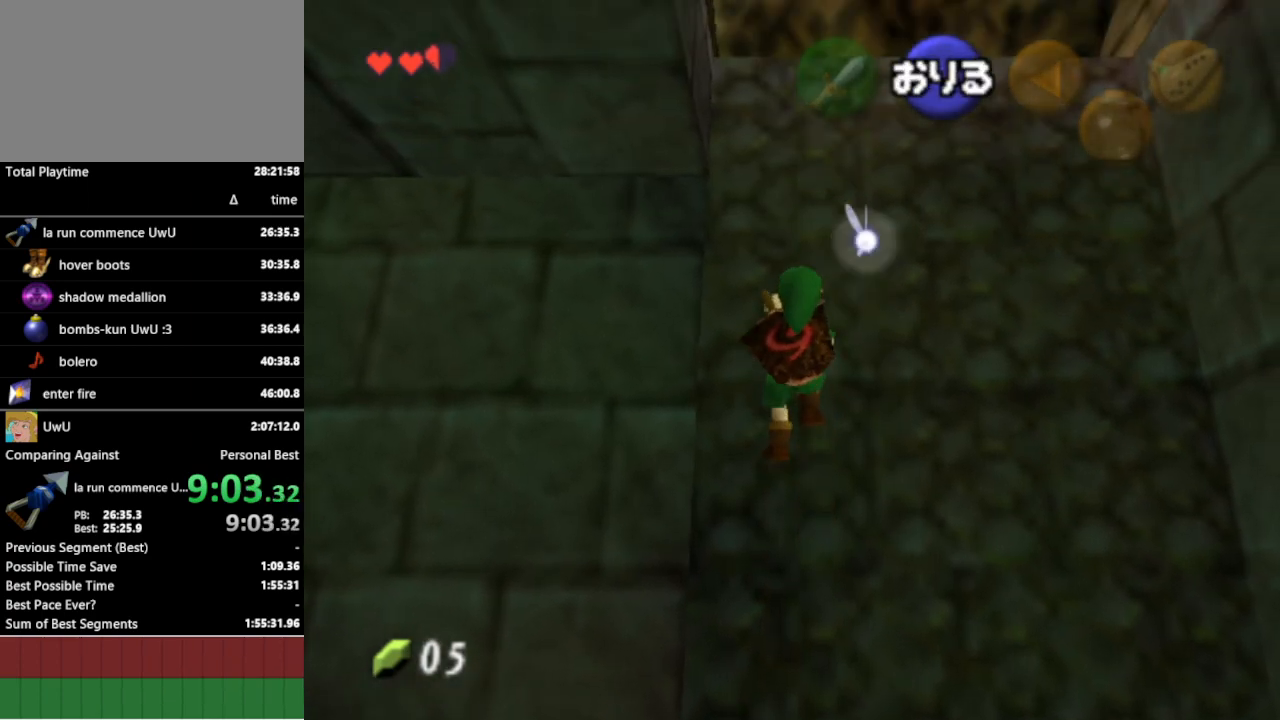
{"buttons": [], "left_stick": "up", "right_stick": "center", "events": []}
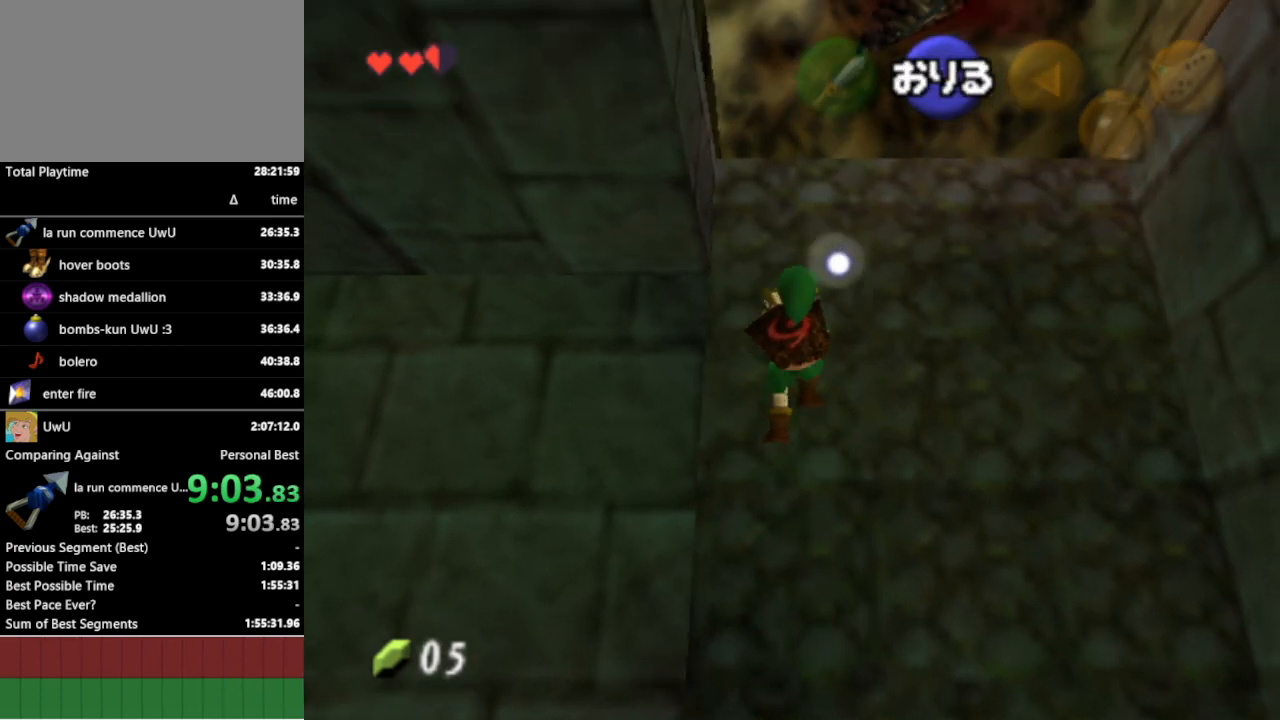
{"buttons": [], "left_stick": "up", "right_stick": "center", "events": []}
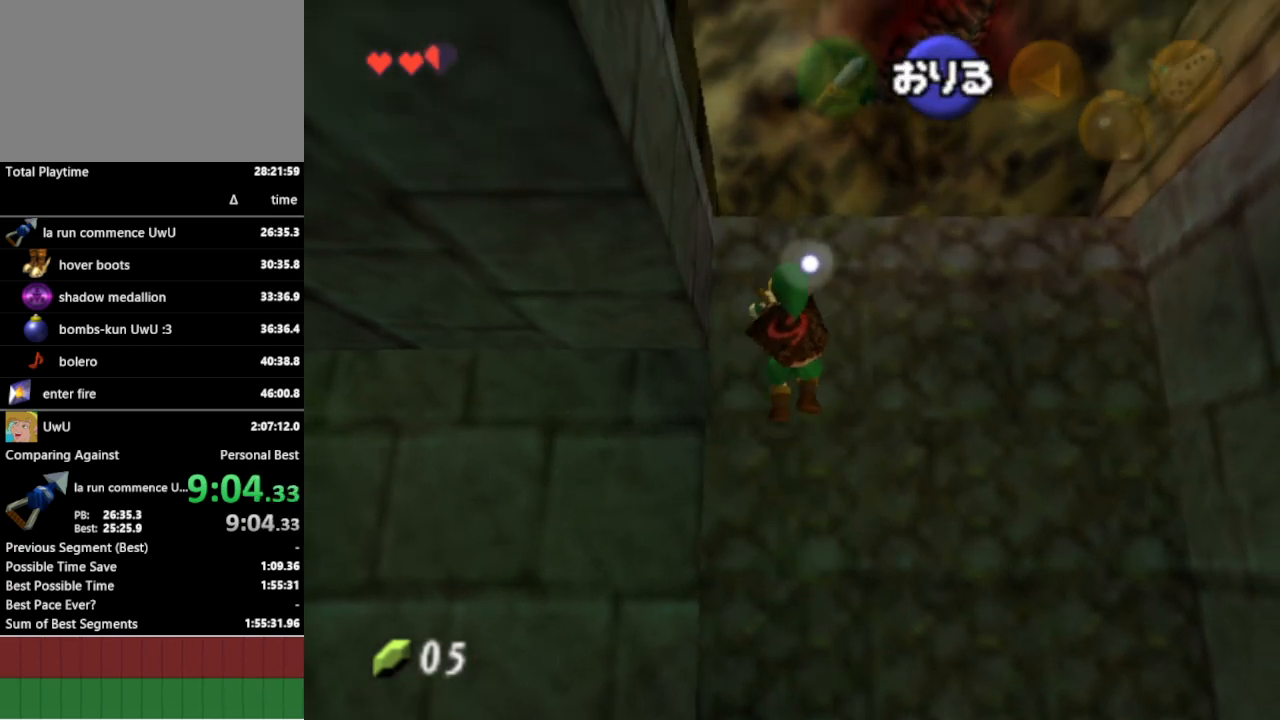
{"buttons": [], "left_stick": "up", "right_stick": "center", "events": []}
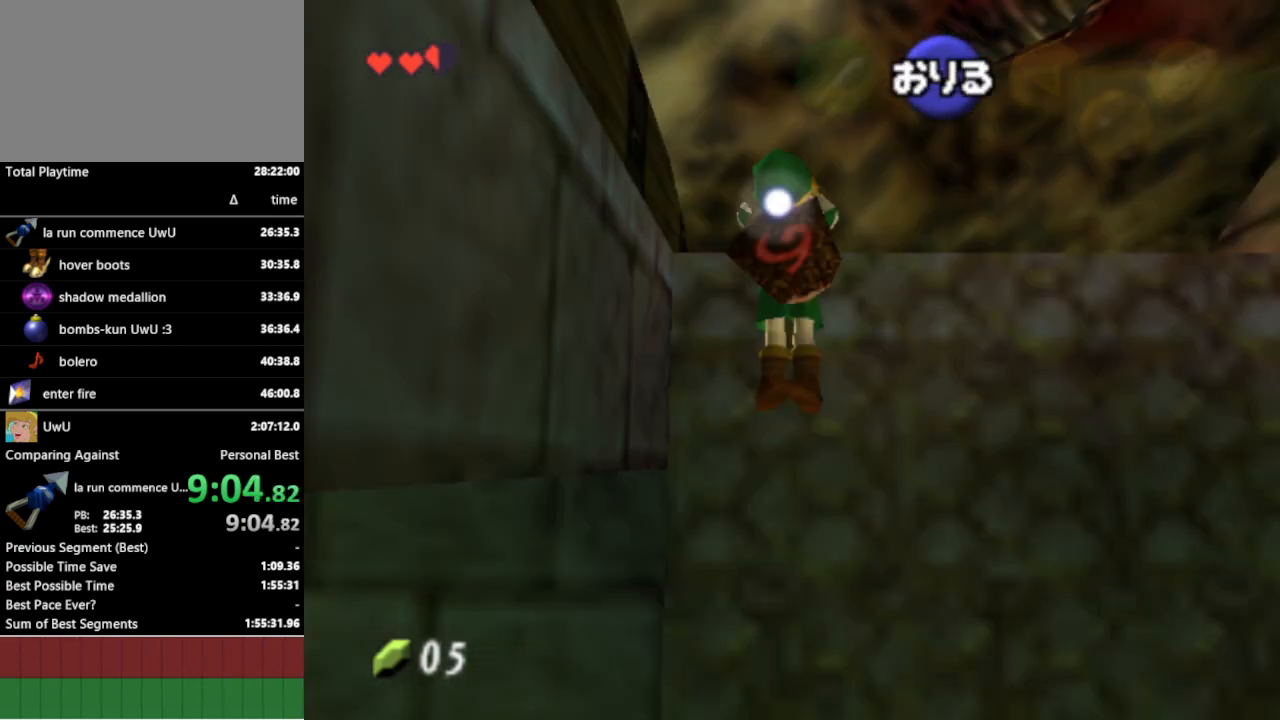
{"buttons": ["L1"], "left_stick": "center", "right_stick": "center", "events": [[33, "L1", "down"], [167, "left_stick", "center"]]}
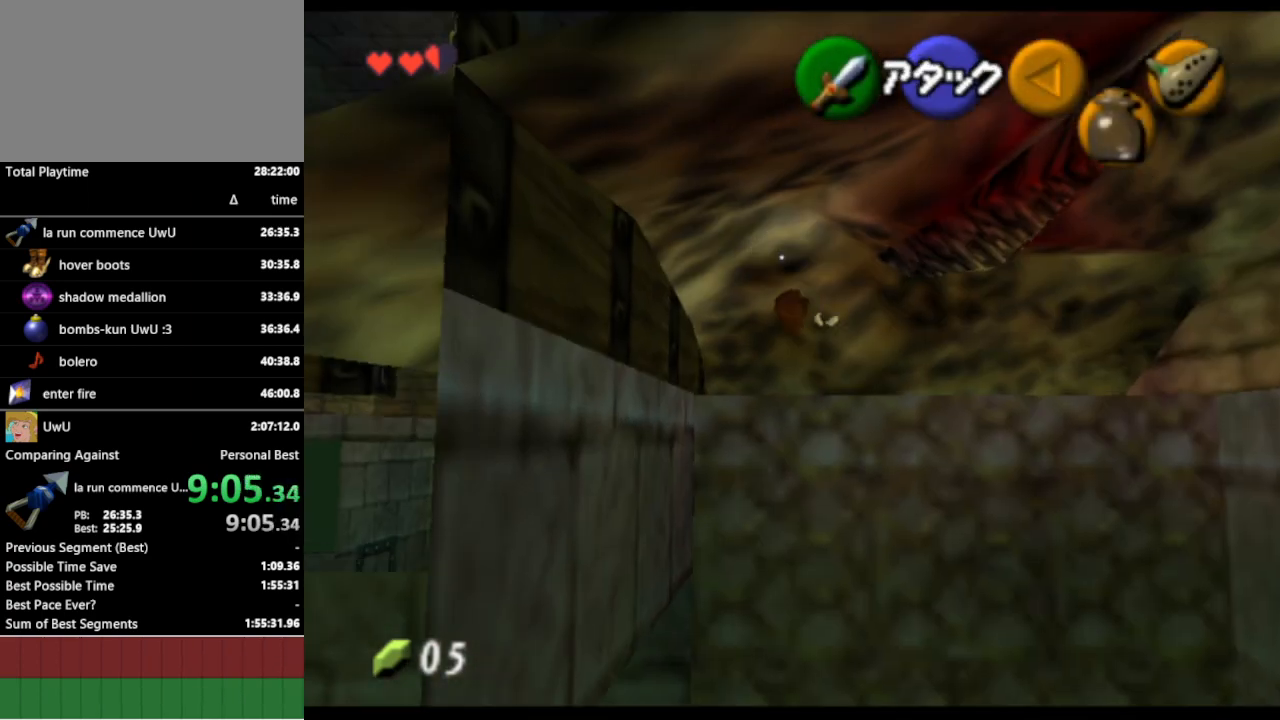
{"buttons": ["A", "L1"], "left_stick": "left", "right_stick": "center", "events": [[467, "left_stick", "left"], [500, "A", "down"]]}
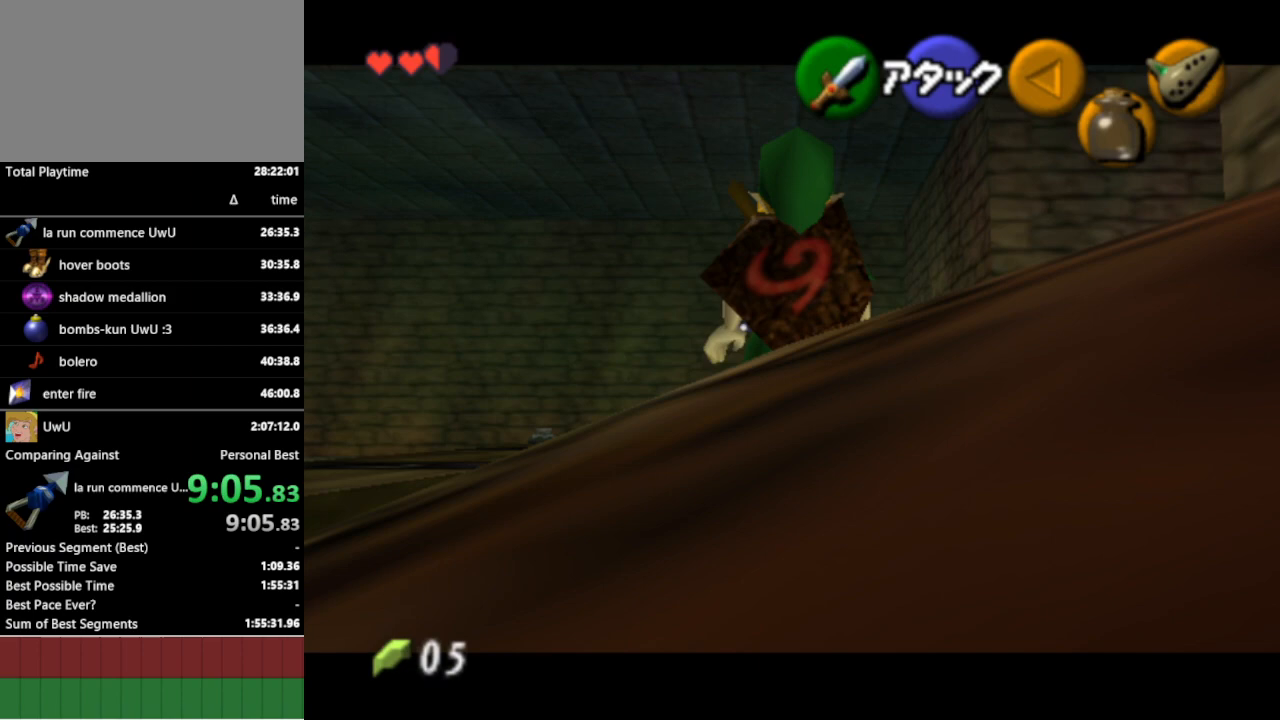
{"buttons": ["L1"], "left_stick": "down", "right_stick": "center", "events": [[100, "A", "up"], [100, "left_stick", "center"], [200, "left_stick", "down"]]}
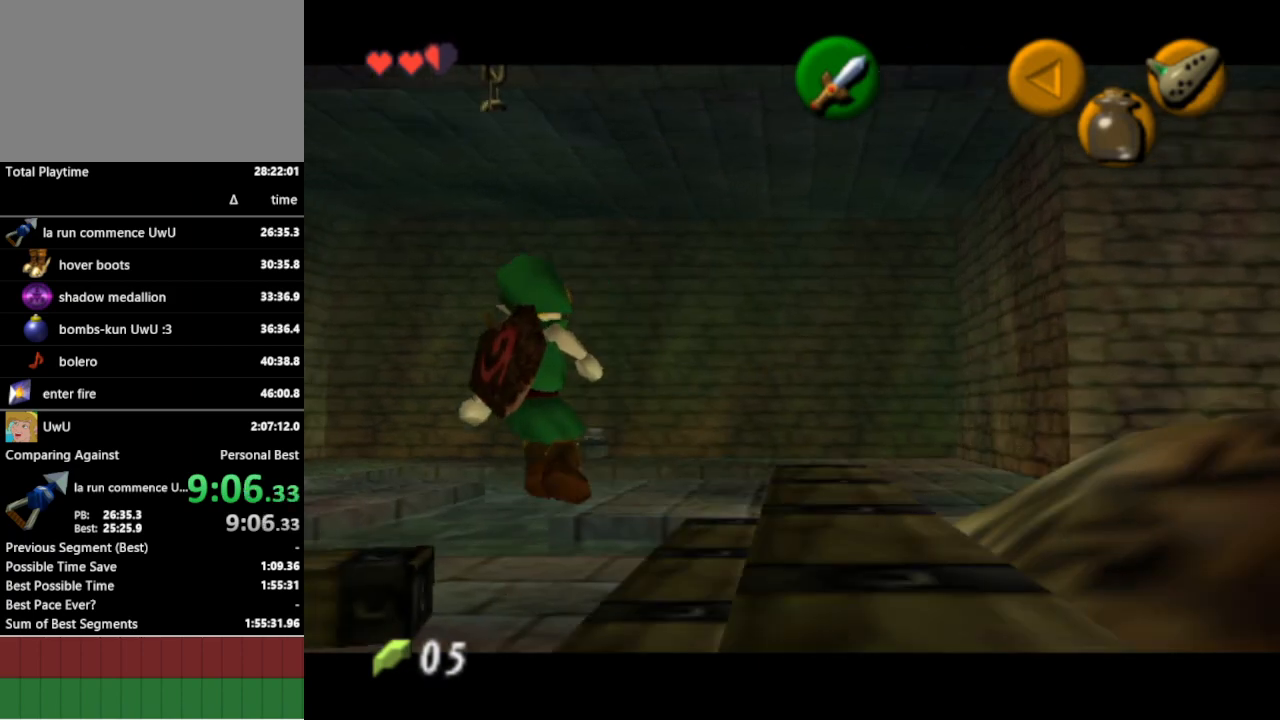
{"buttons": ["L1"], "left_stick": "down", "right_stick": "center", "events": []}
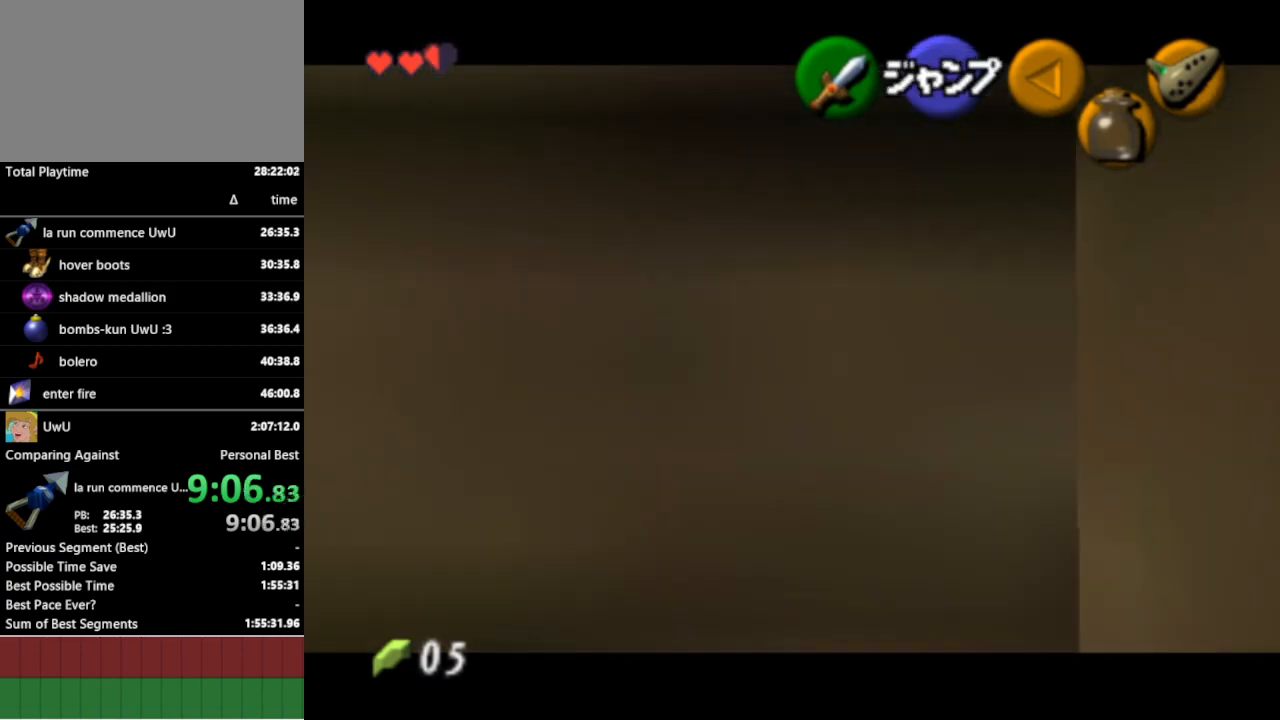
{"buttons": ["A", "L1"], "left_stick": "right", "right_stick": "center", "events": [[400, "A", "down"], [400, "left_stick", "right"]]}
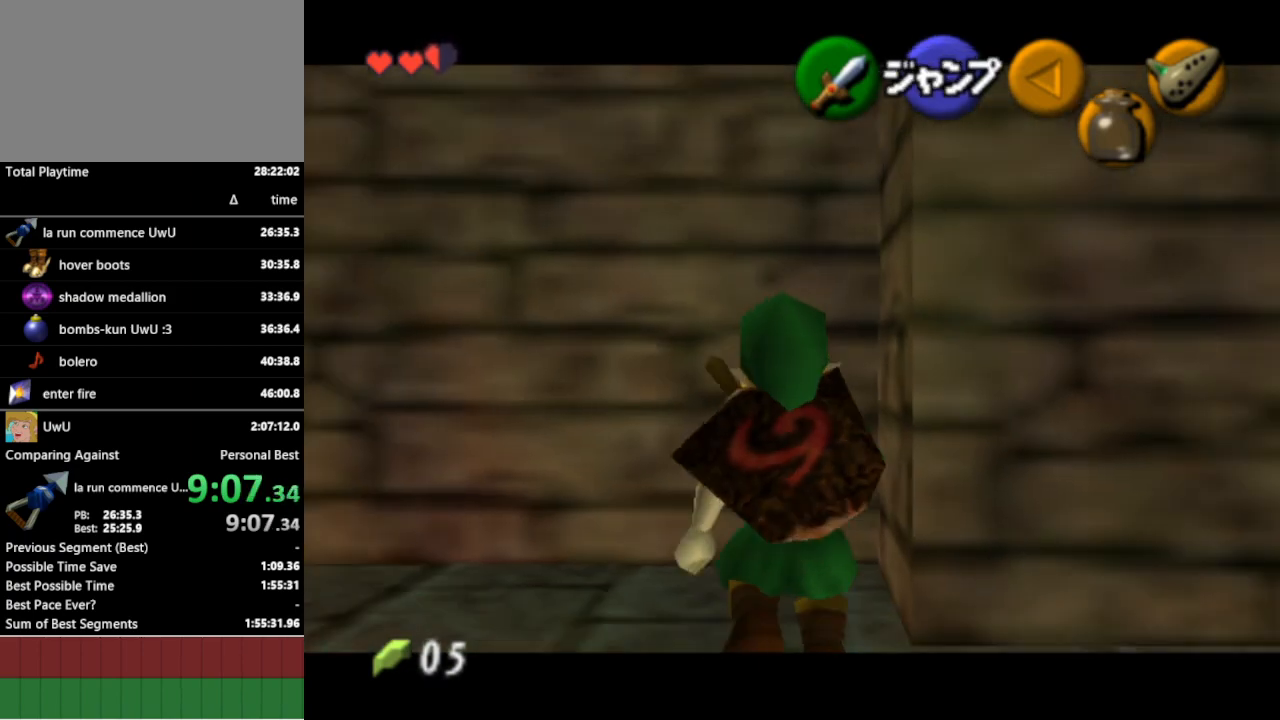
{"buttons": ["L1"], "left_stick": "down", "right_stick": "center", "events": [[33, "A", "up"], [33, "left_stick", "down"]]}
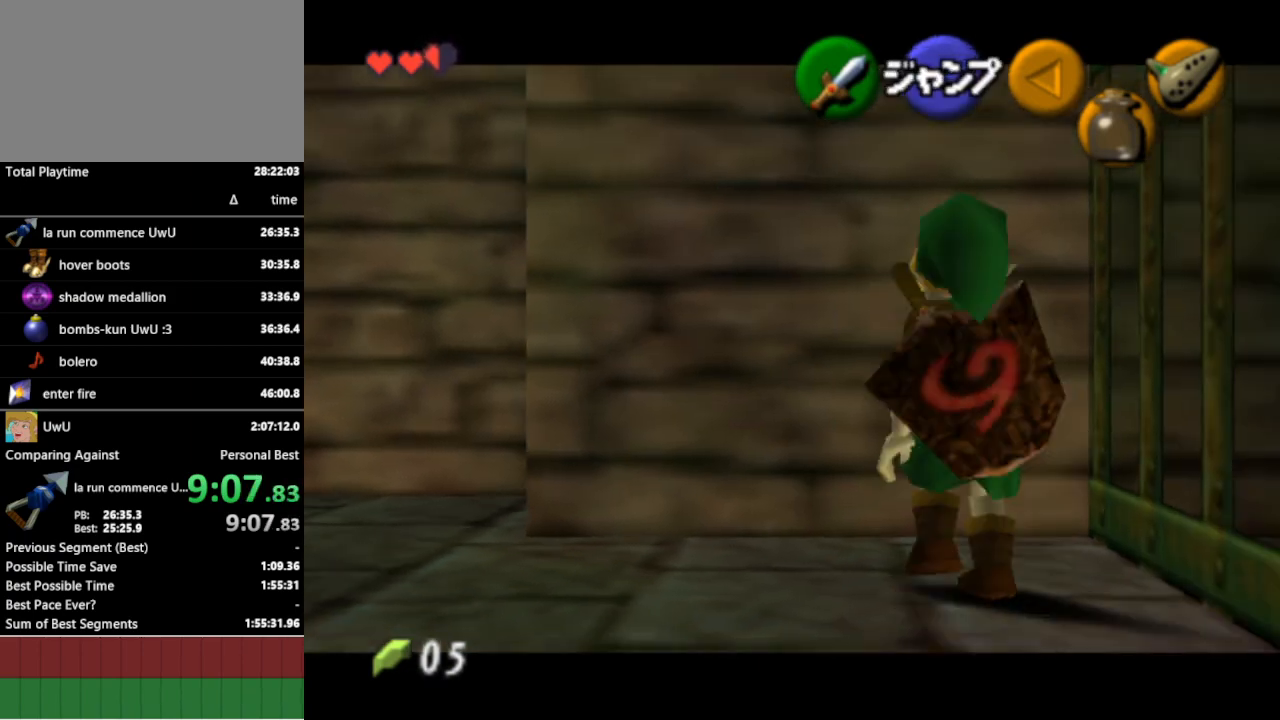
{"buttons": ["L1"], "left_stick": "down", "right_stick": "center", "events": []}
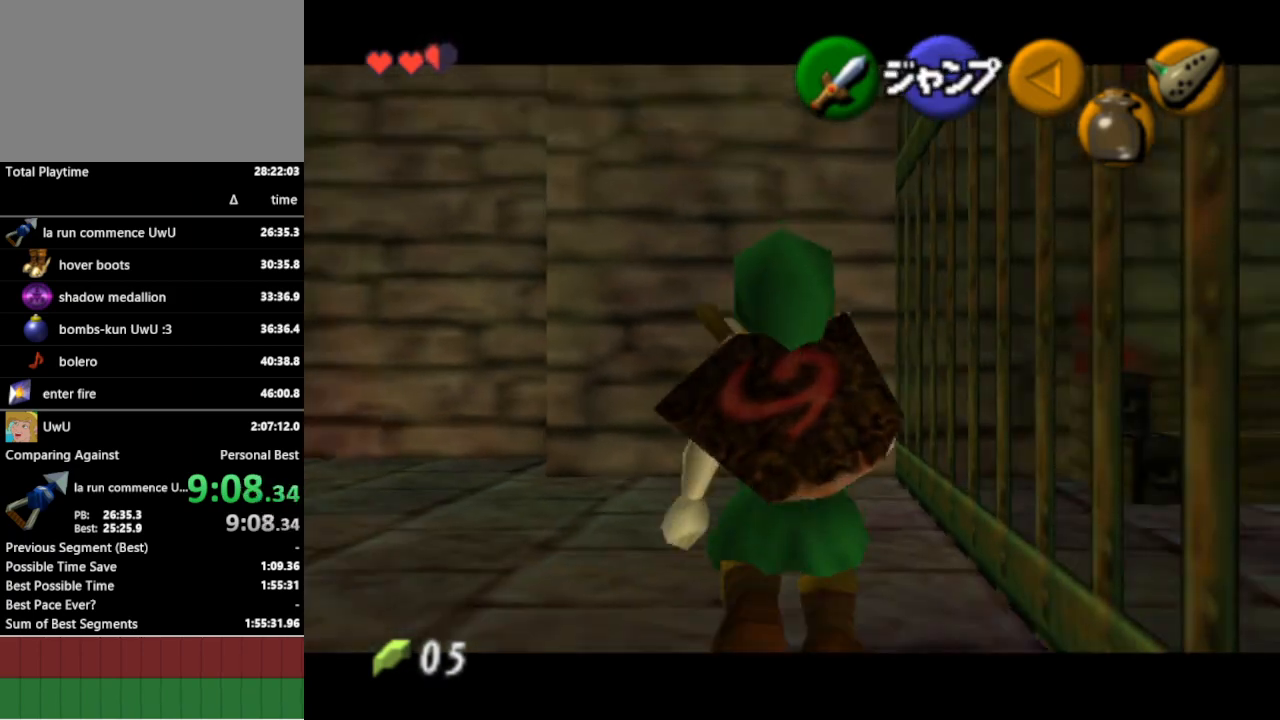
{"buttons": [], "left_stick": "center", "right_stick": "center", "events": [[233, "R1", "down"], [367, "L1", "up"], [433, "left_stick", "center"], [500, "R1", "up"]]}
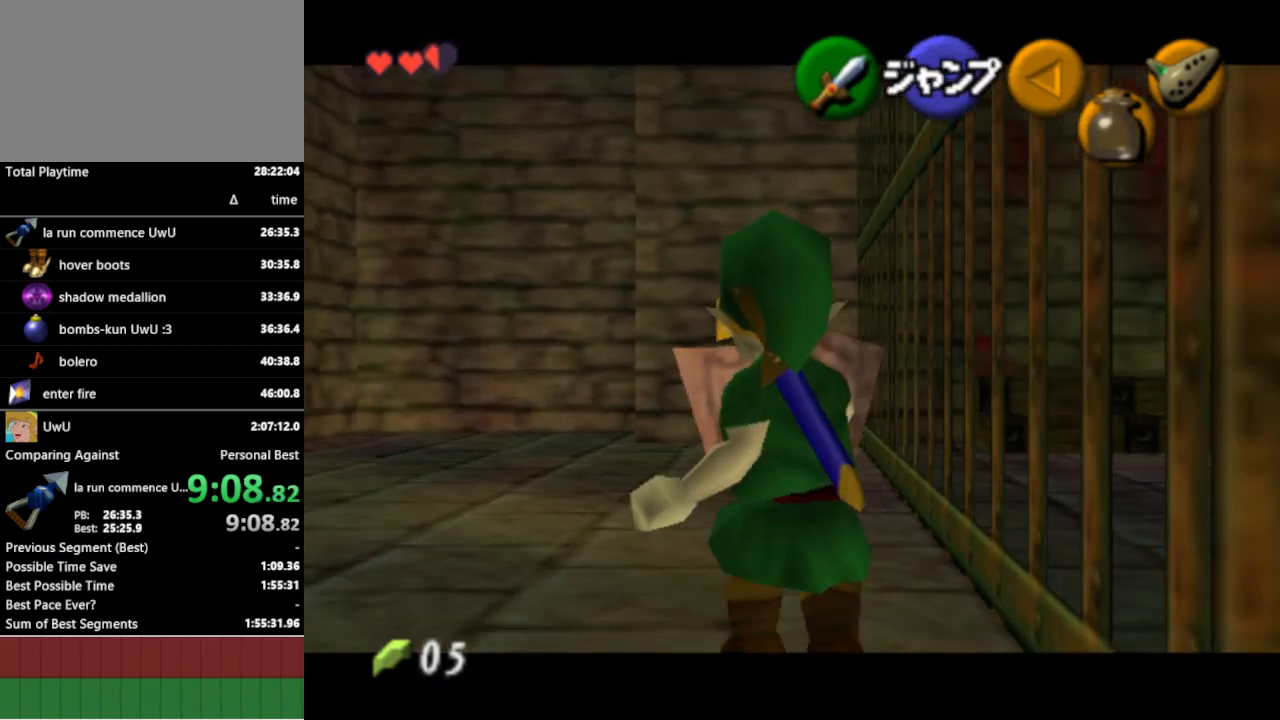
{"buttons": [], "left_stick": "center", "right_stick": "center", "events": [[200, "Z", "down"], [267, "Z", "up"]]}